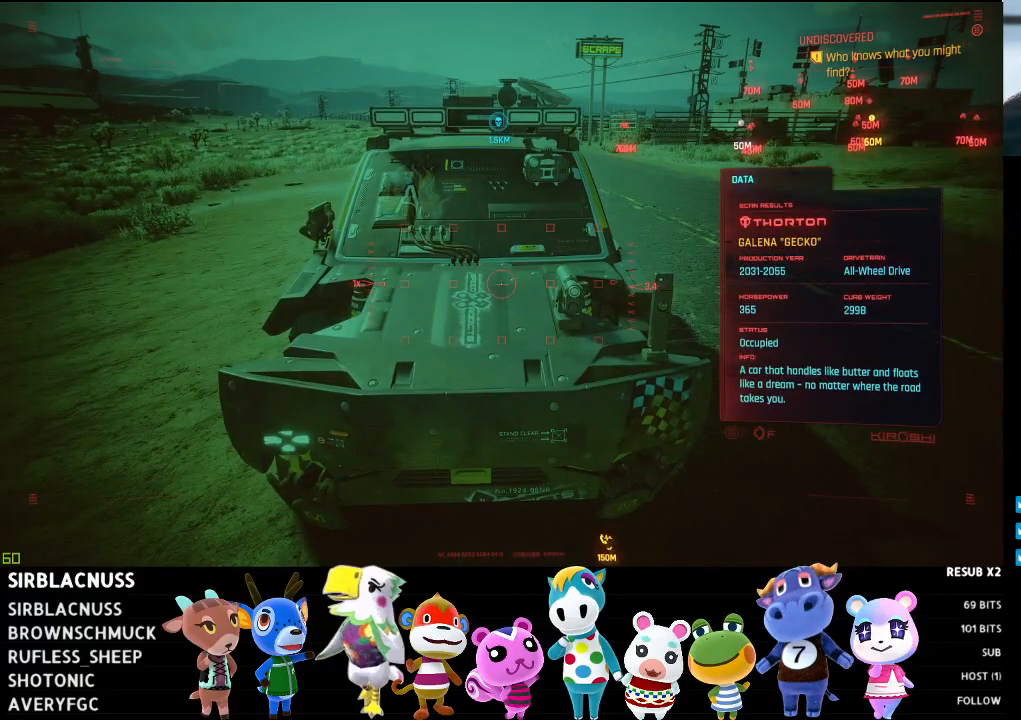
Gameplay with a controller (Xbox layout); each line is a JSON object with the inputs held at the frame after it. "events" lists button and stick changes between this image and that frame as [ms after this image, input, new state], when the widget could be followed in between.
{"buttons": [], "left_stick": "up-left", "right_stick": "center", "events": [[100, "left_stick", "left"], [167, "left_stick", "up-left"], [200, "right_stick", "left"], [300, "right_stick", "center"], [417, "L1", "up"]]}
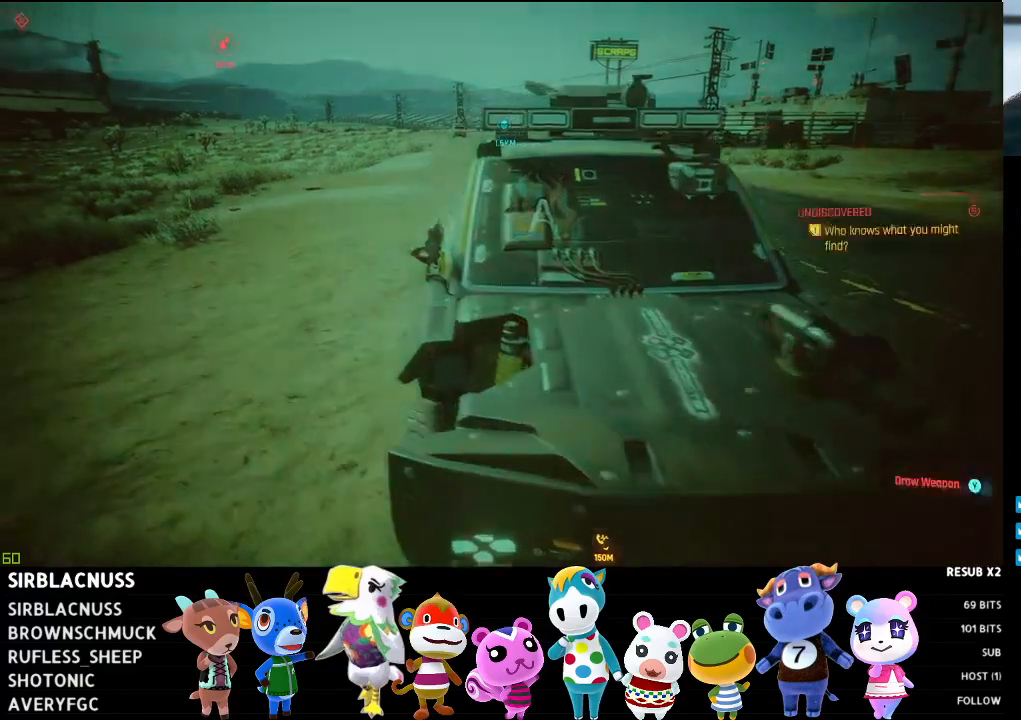
{"buttons": [], "left_stick": "up-left", "right_stick": "right", "events": [[83, "right_stick", "right"]]}
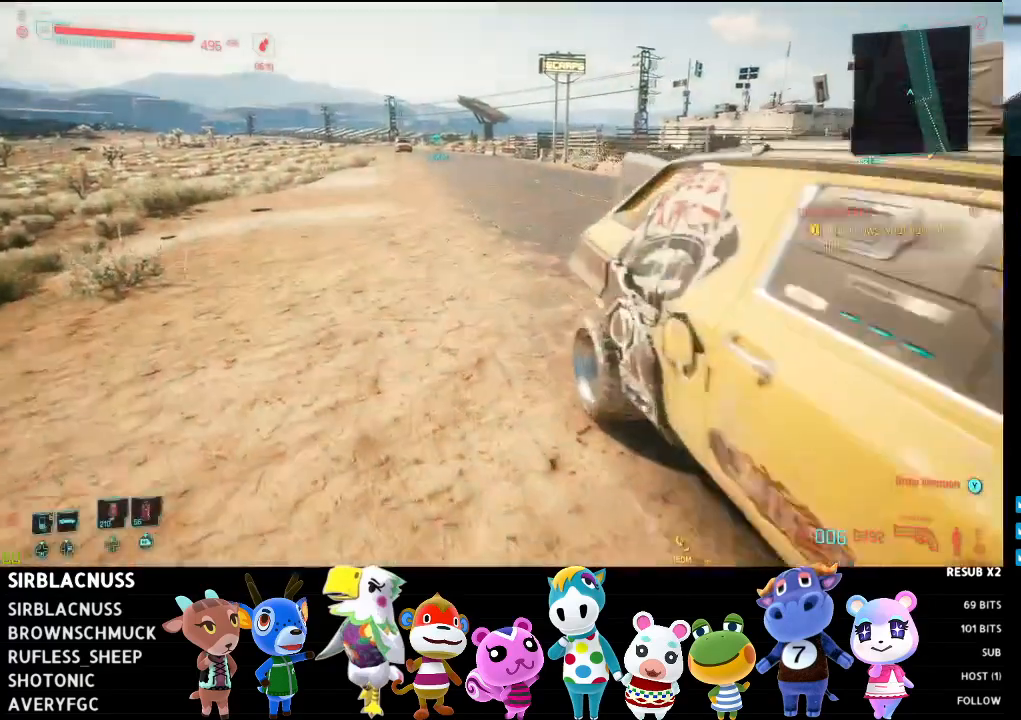
{"buttons": [], "left_stick": "up-left", "right_stick": "up-right", "events": [[200, "right_stick", "center"], [300, "right_stick", "up-right"]]}
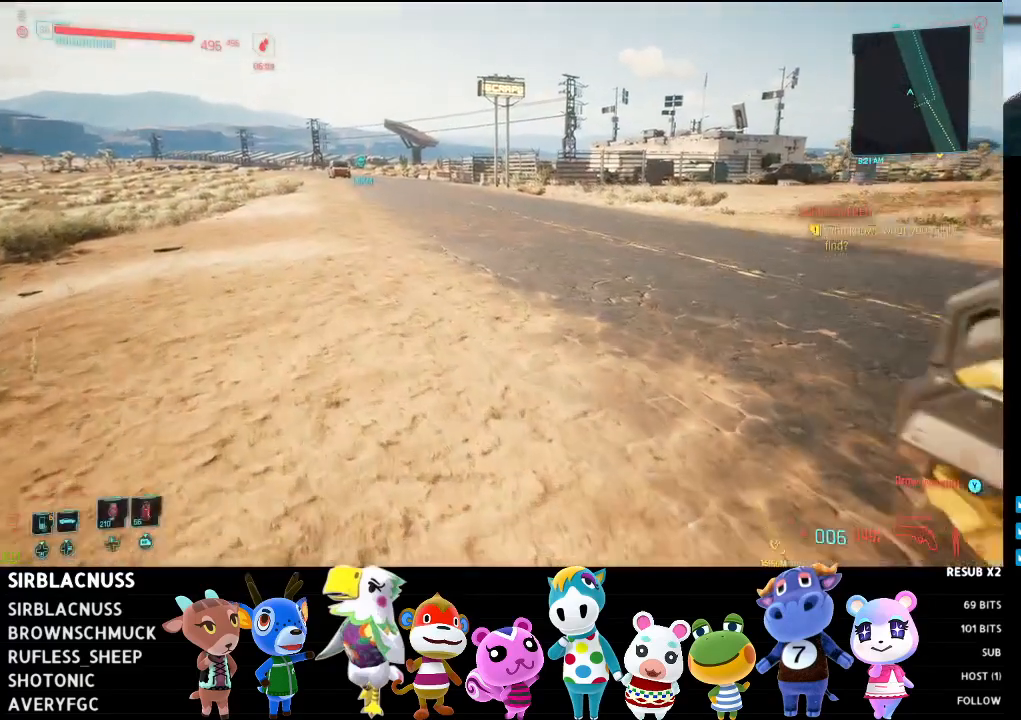
{"buttons": [], "left_stick": "up-left", "right_stick": "up-right", "events": [[150, "right_stick", "center"], [450, "right_stick", "up-right"]]}
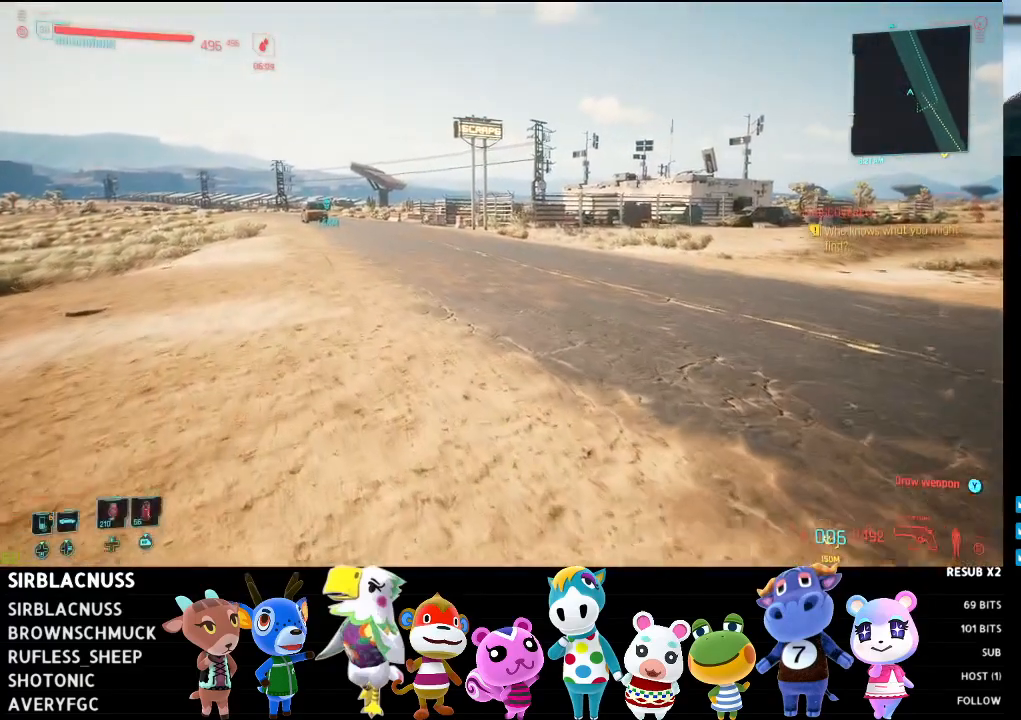
{"buttons": ["L1"], "left_stick": "up-left", "right_stick": "center", "events": [[233, "right_stick", "center"], [250, "L1", "down"]]}
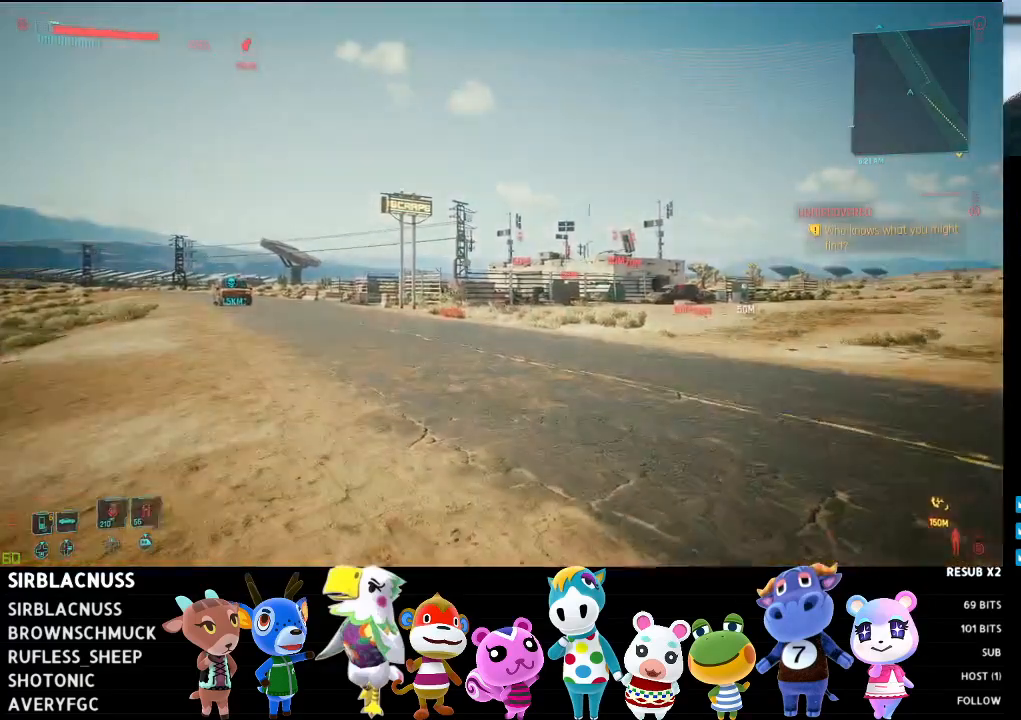
{"buttons": ["L1"], "left_stick": "up-left", "right_stick": "center", "events": [[267, "right_stick", "right"], [483, "right_stick", "center"]]}
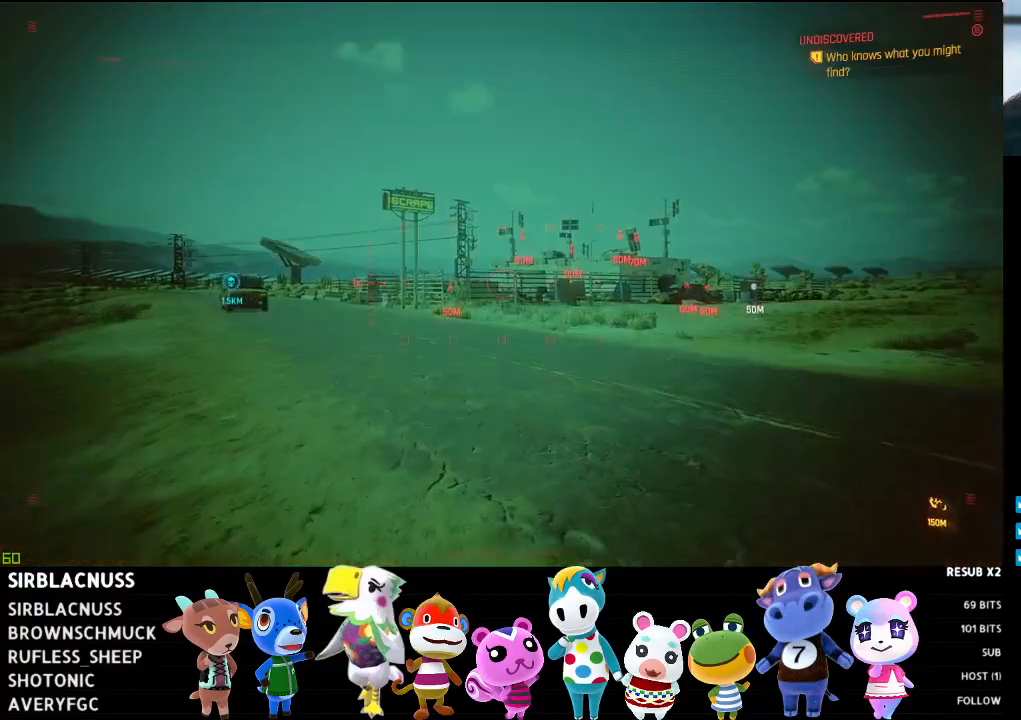
{"buttons": ["L1"], "left_stick": "up-left", "right_stick": "center", "events": []}
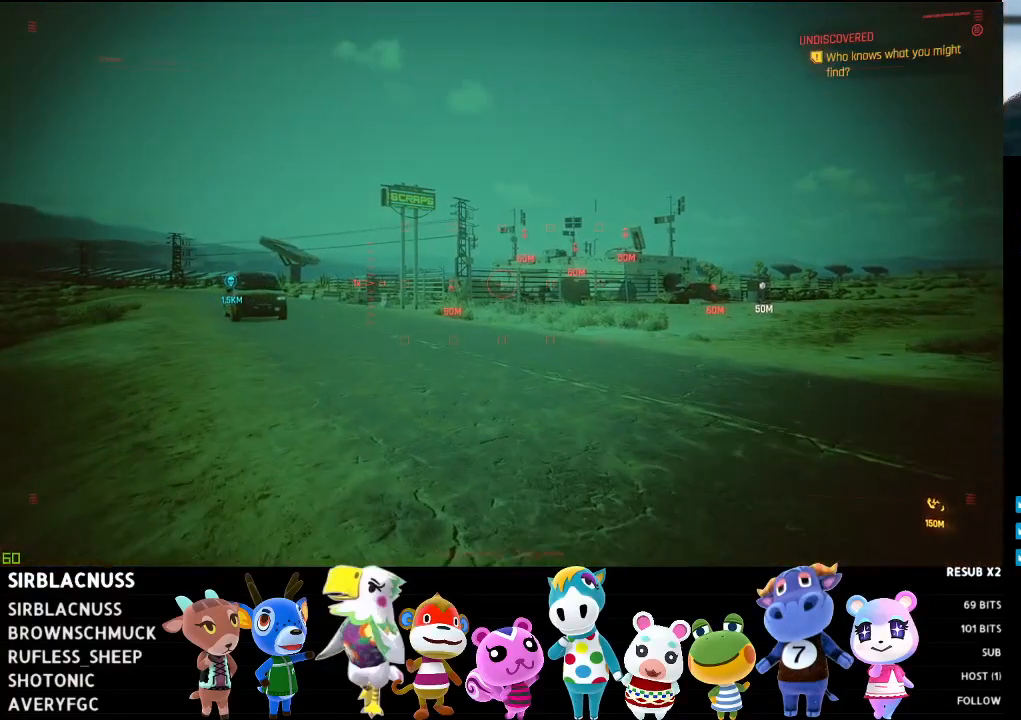
{"buttons": ["L1"], "left_stick": "up-left", "right_stick": "center", "events": []}
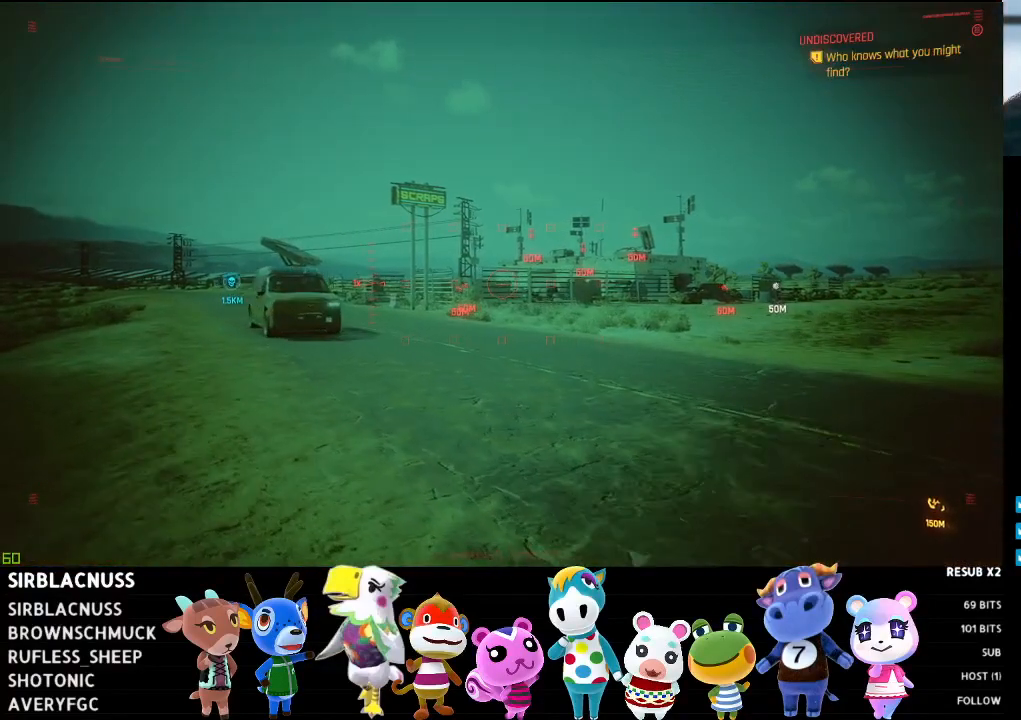
{"buttons": [], "left_stick": "up-left", "right_stick": "center", "events": [[200, "L1", "up"]]}
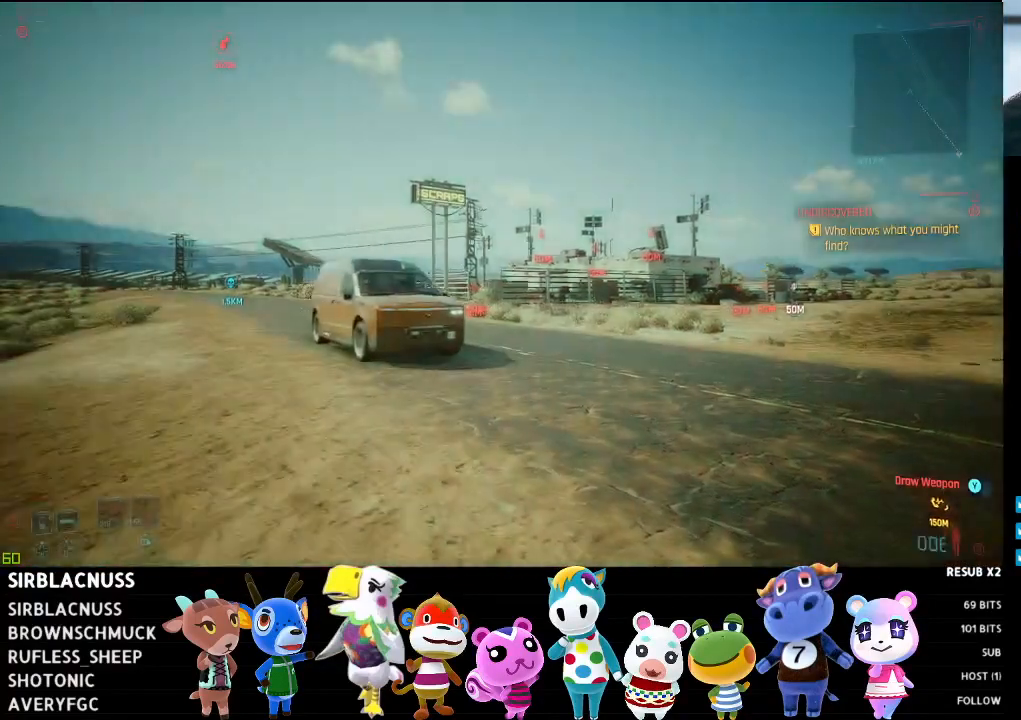
{"buttons": [], "left_stick": "up-left", "right_stick": "center", "events": []}
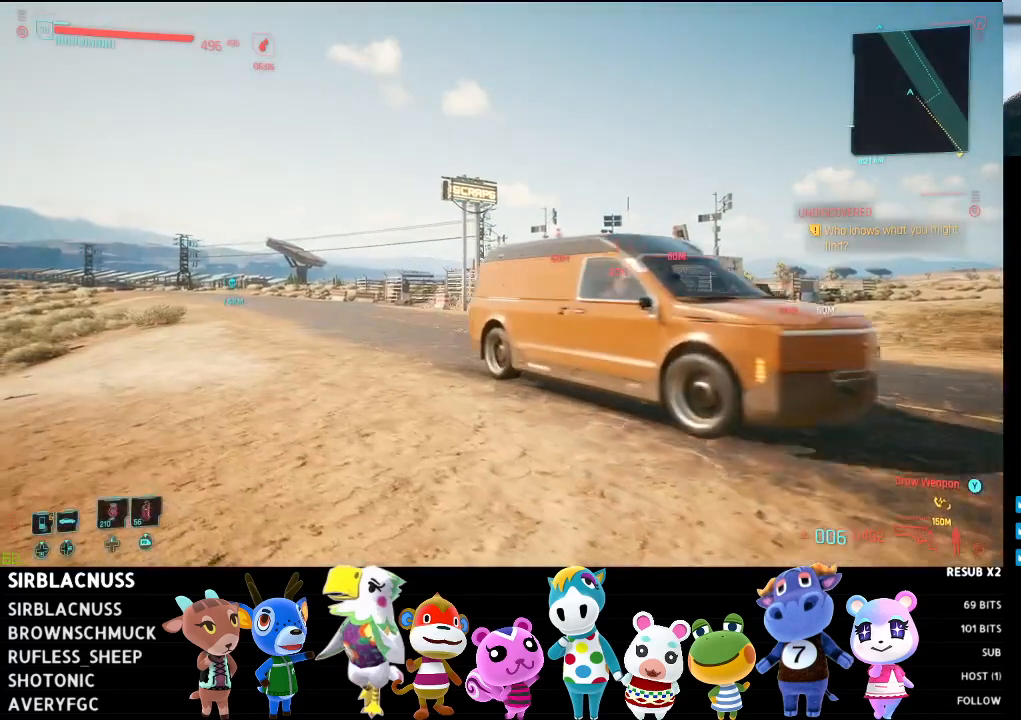
{"buttons": [], "left_stick": "center", "right_stick": "center", "events": [[333, "START", "down"], [350, "left_stick", "center"], [500, "START", "up"]]}
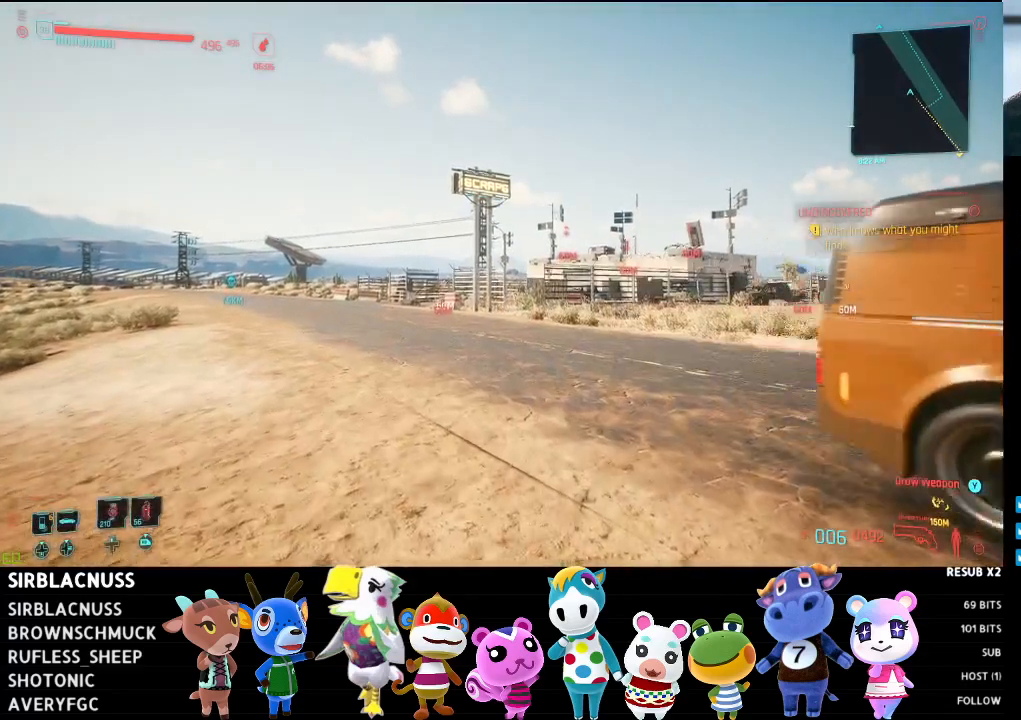
{"buttons": [], "left_stick": "center", "right_stick": "center", "events": []}
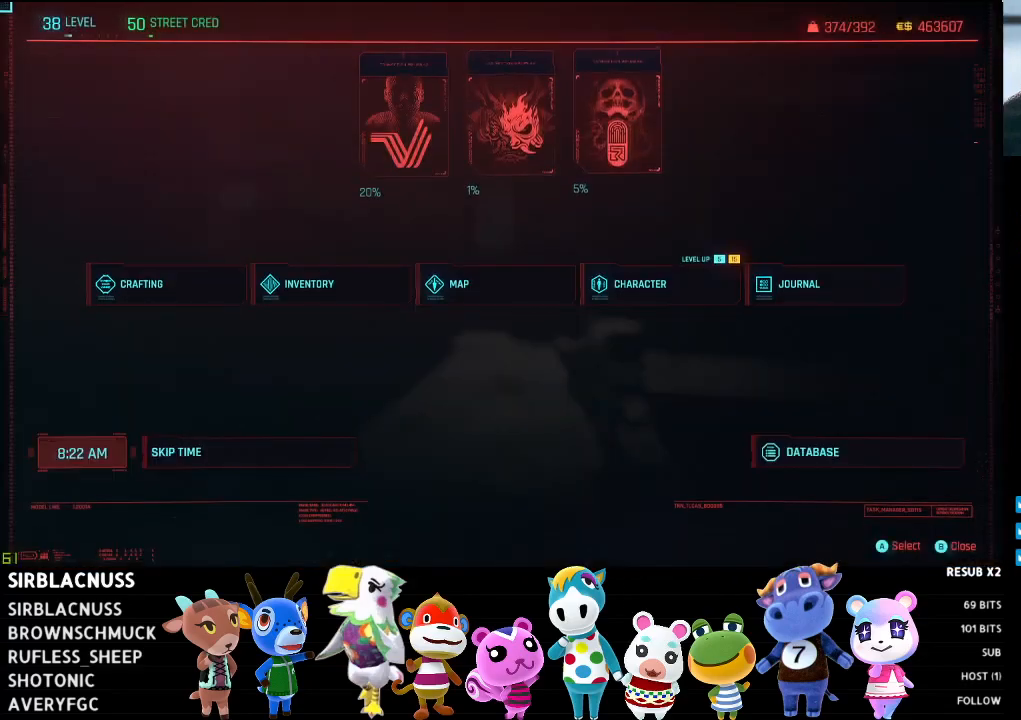
{"buttons": [], "left_stick": "left", "right_stick": "center", "events": [[250, "left_stick", "left"]]}
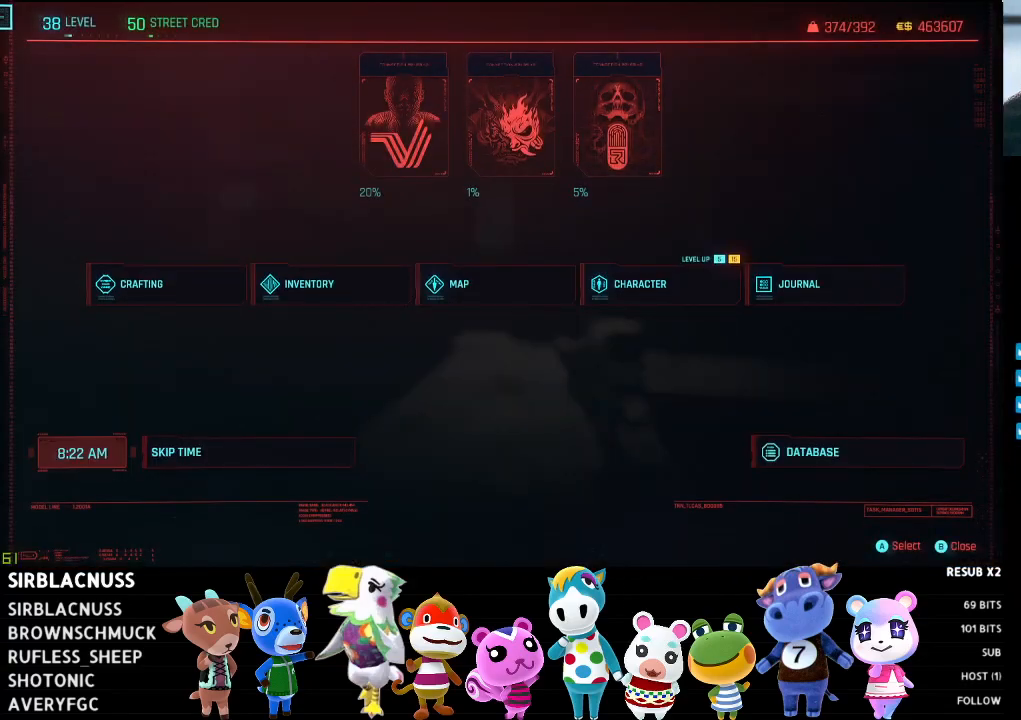
{"buttons": [], "left_stick": "down-right", "right_stick": "center", "events": [[367, "left_stick", "down"], [417, "left_stick", "down-right"]]}
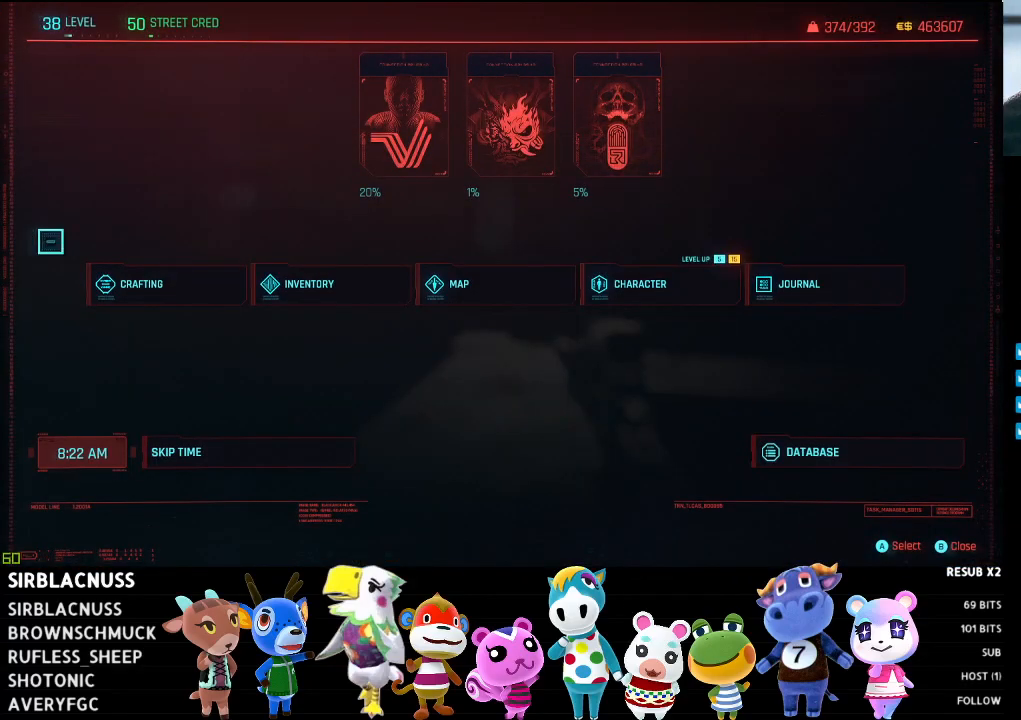
{"buttons": [], "left_stick": "right", "right_stick": "center", "events": [[133, "left_stick", "right"]]}
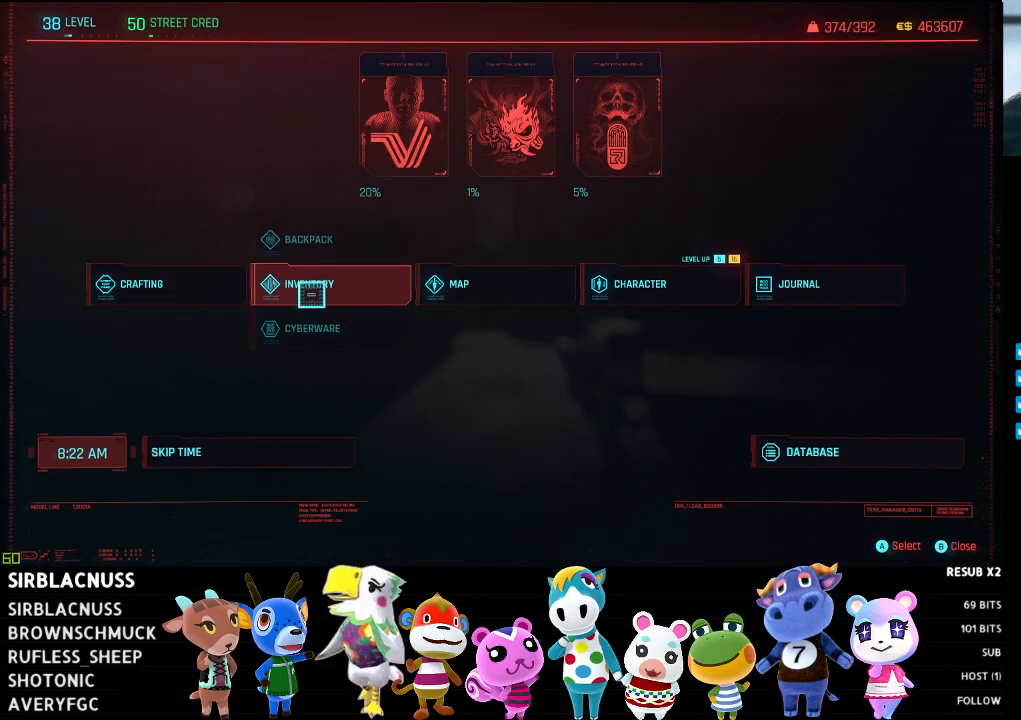
{"buttons": [], "left_stick": "center", "right_stick": "center", "events": [[17, "left_stick", "center"], [217, "left_stick", "up-right"], [433, "left_stick", "center"]]}
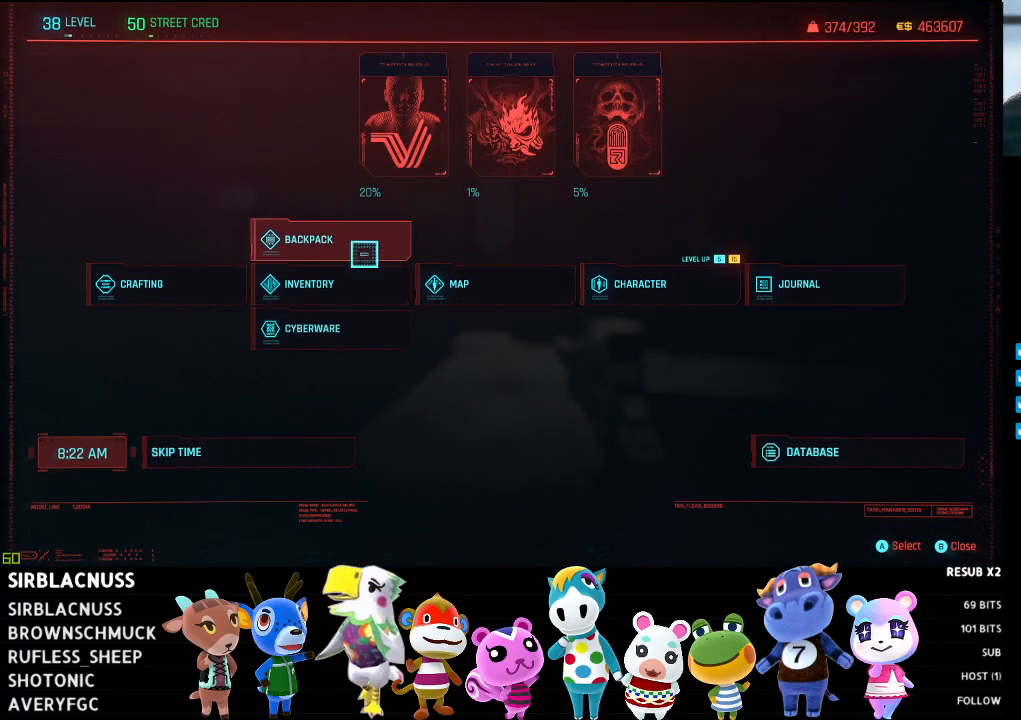
{"buttons": [], "left_stick": "center", "right_stick": "center", "events": []}
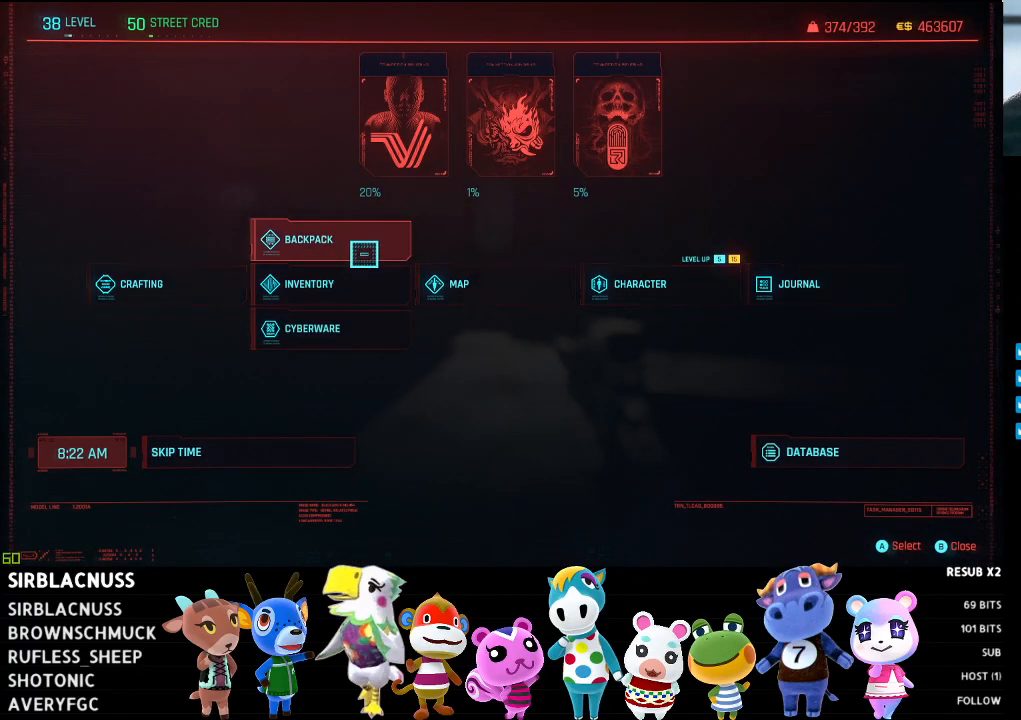
{"buttons": [], "left_stick": "center", "right_stick": "center", "events": []}
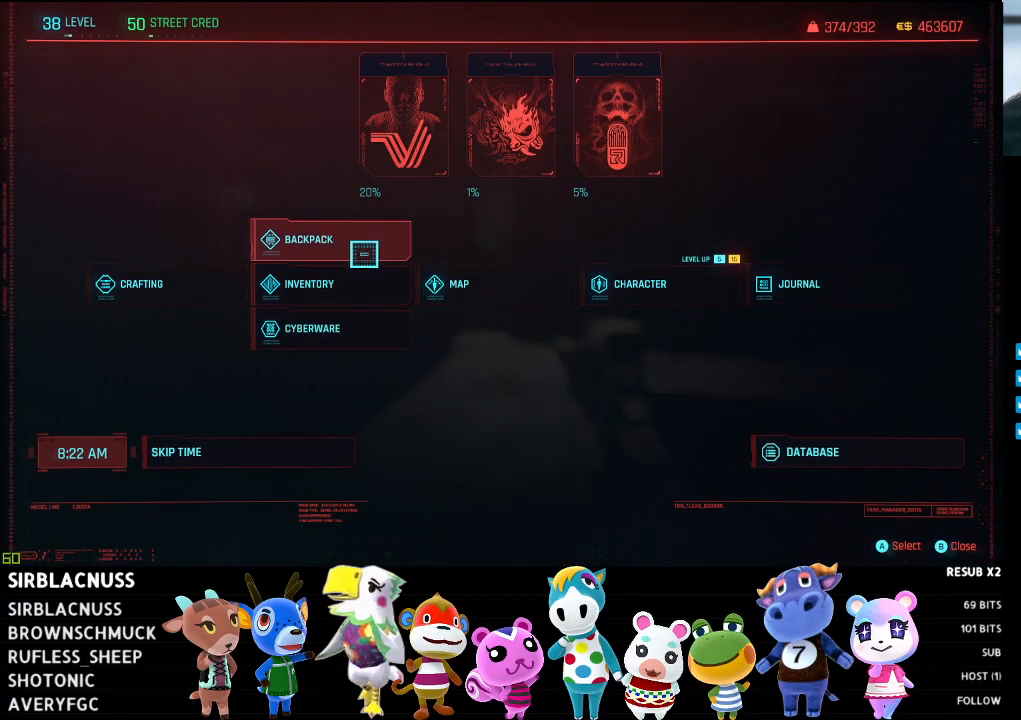
{"buttons": [], "left_stick": "center", "right_stick": "center", "events": []}
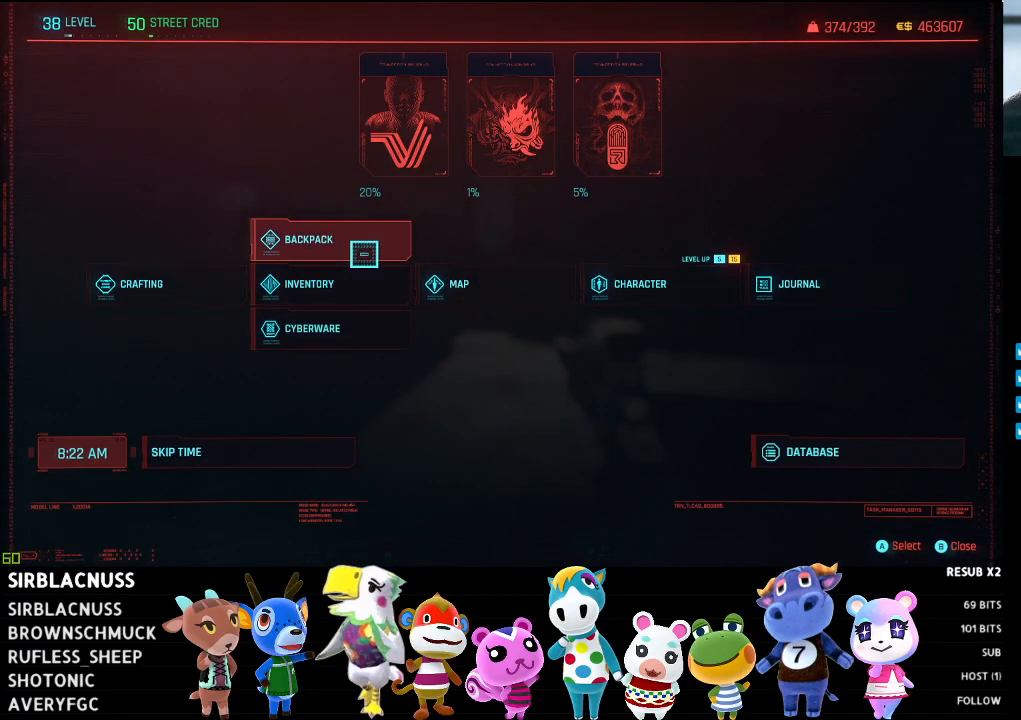
{"buttons": [], "left_stick": "center", "right_stick": "center", "events": []}
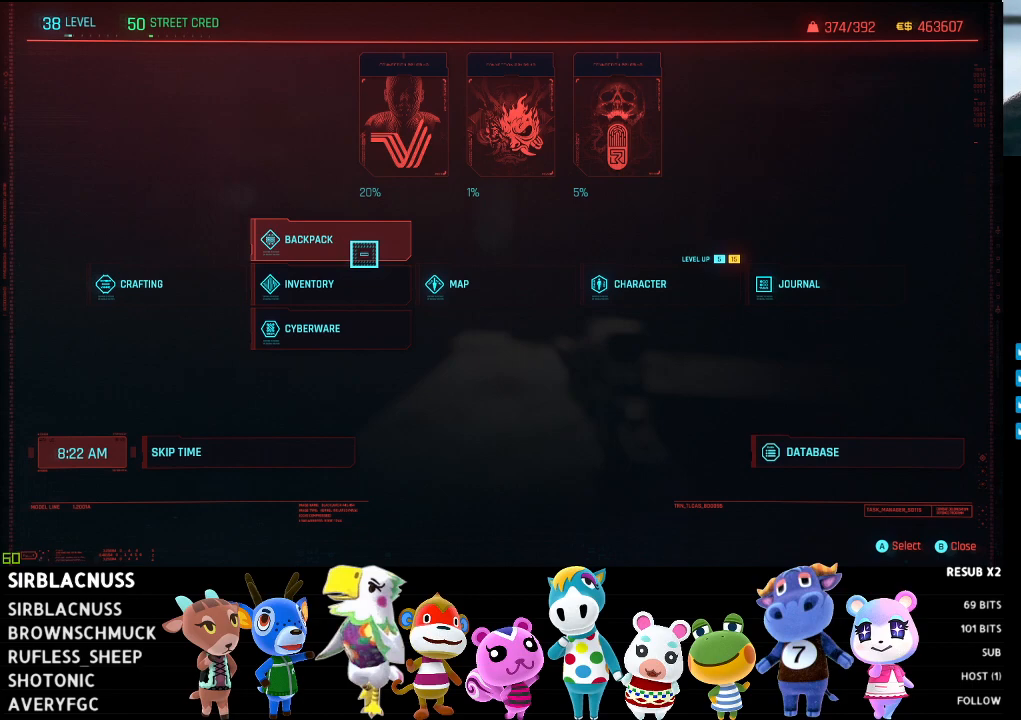
{"buttons": [], "left_stick": "center", "right_stick": "center", "events": []}
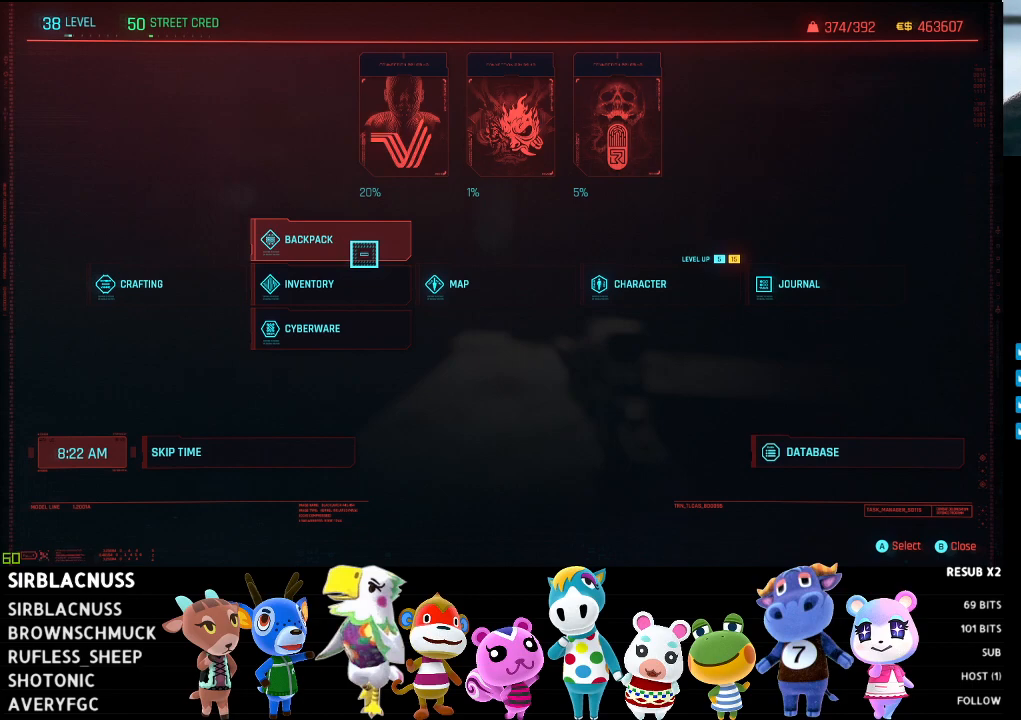
{"buttons": [], "left_stick": "right", "right_stick": "center", "events": [[317, "left_stick", "right"]]}
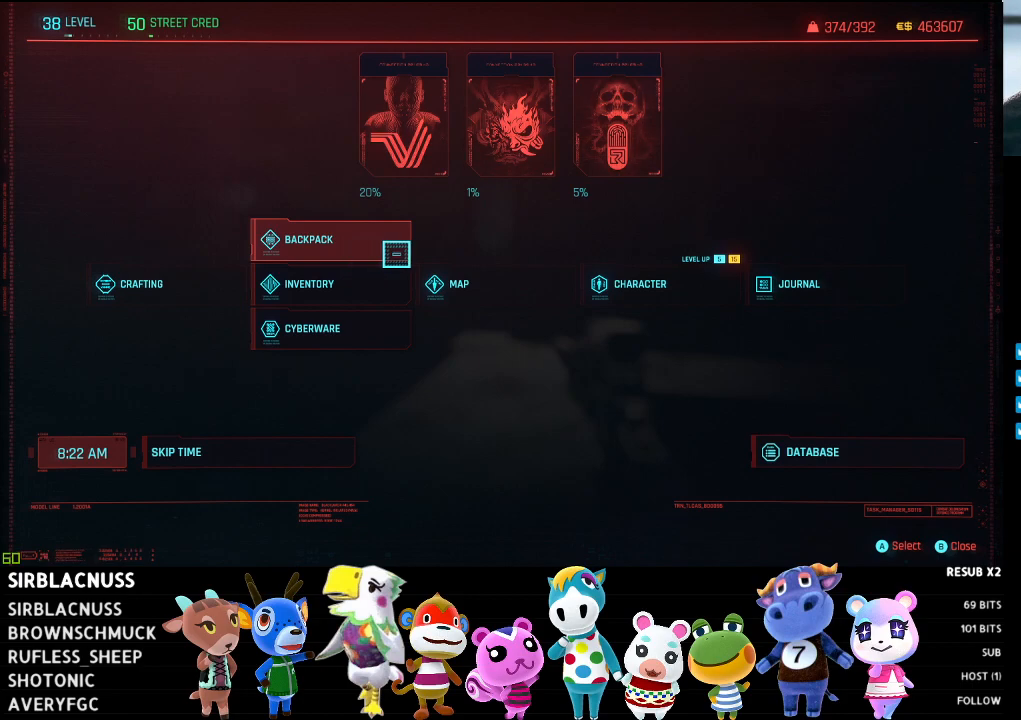
{"buttons": [], "left_stick": "left", "right_stick": "center", "events": [[83, "left_stick", "center"], [200, "left_stick", "left"]]}
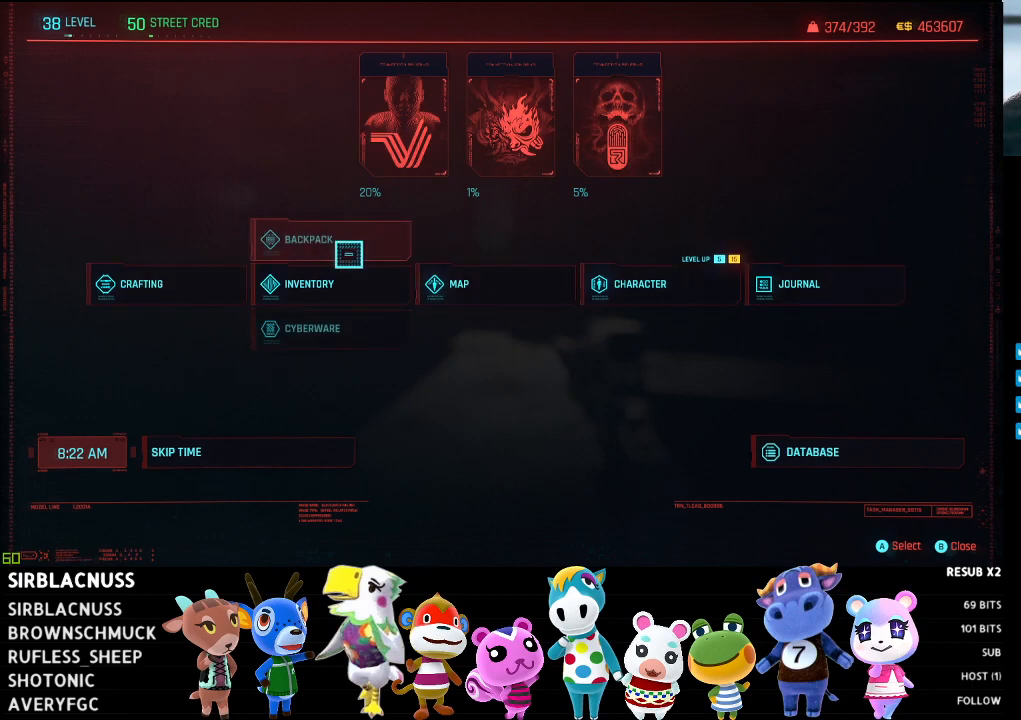
{"buttons": [], "left_stick": "right", "right_stick": "center", "events": [[33, "left_stick", "center"], [383, "left_stick", "down-right"], [483, "left_stick", "right"]]}
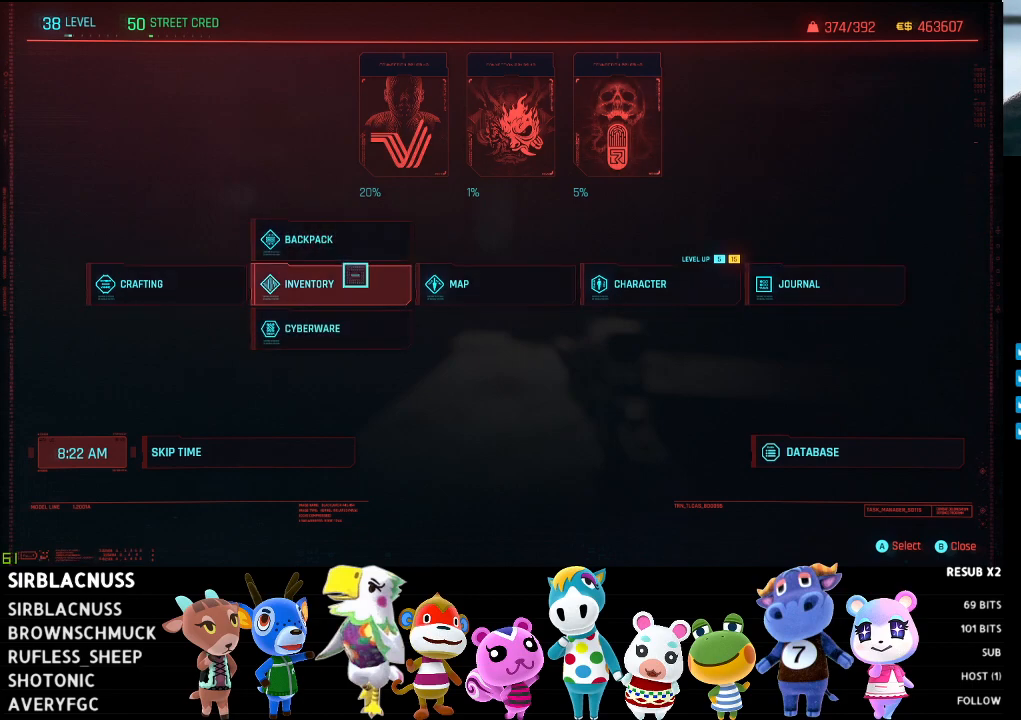
{"buttons": [], "left_stick": "center", "right_stick": "center", "events": [[167, "left_stick", "center"], [383, "A", "down"], [467, "A", "up"]]}